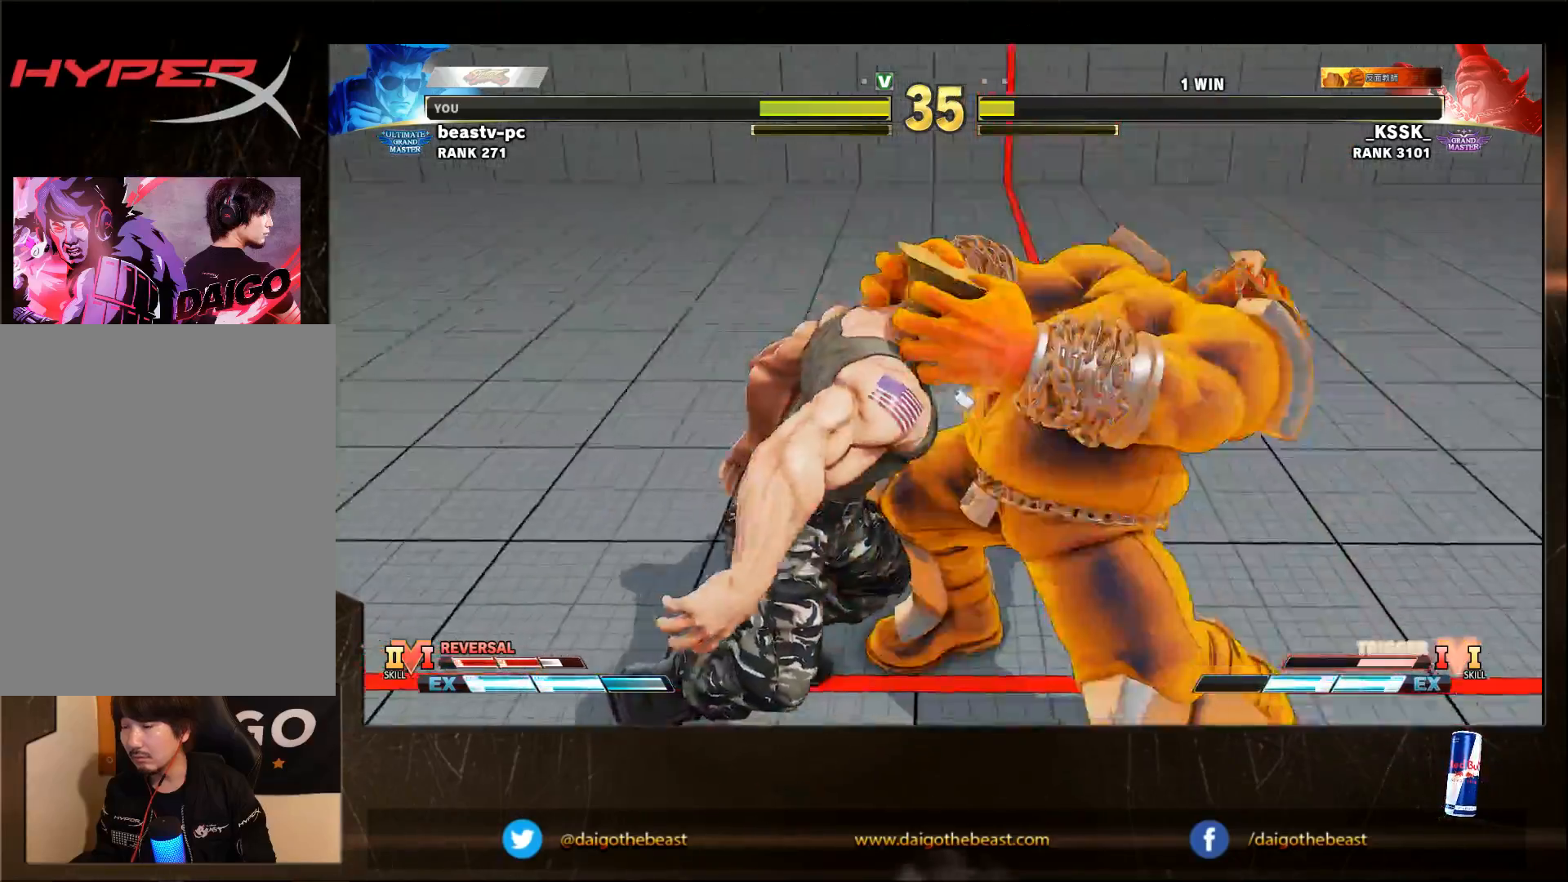
Gameplay with a controller (arcade stick); each line is a JSON object with the inputs held at the frame after it. "events" lists button and stick changes between this image and that frame as [ms after this image, input, new state], when the widget could be followed in between. Not read: CIRCLE L3 R3.
{"buttons": [], "left_stick": "down-left", "events": []}
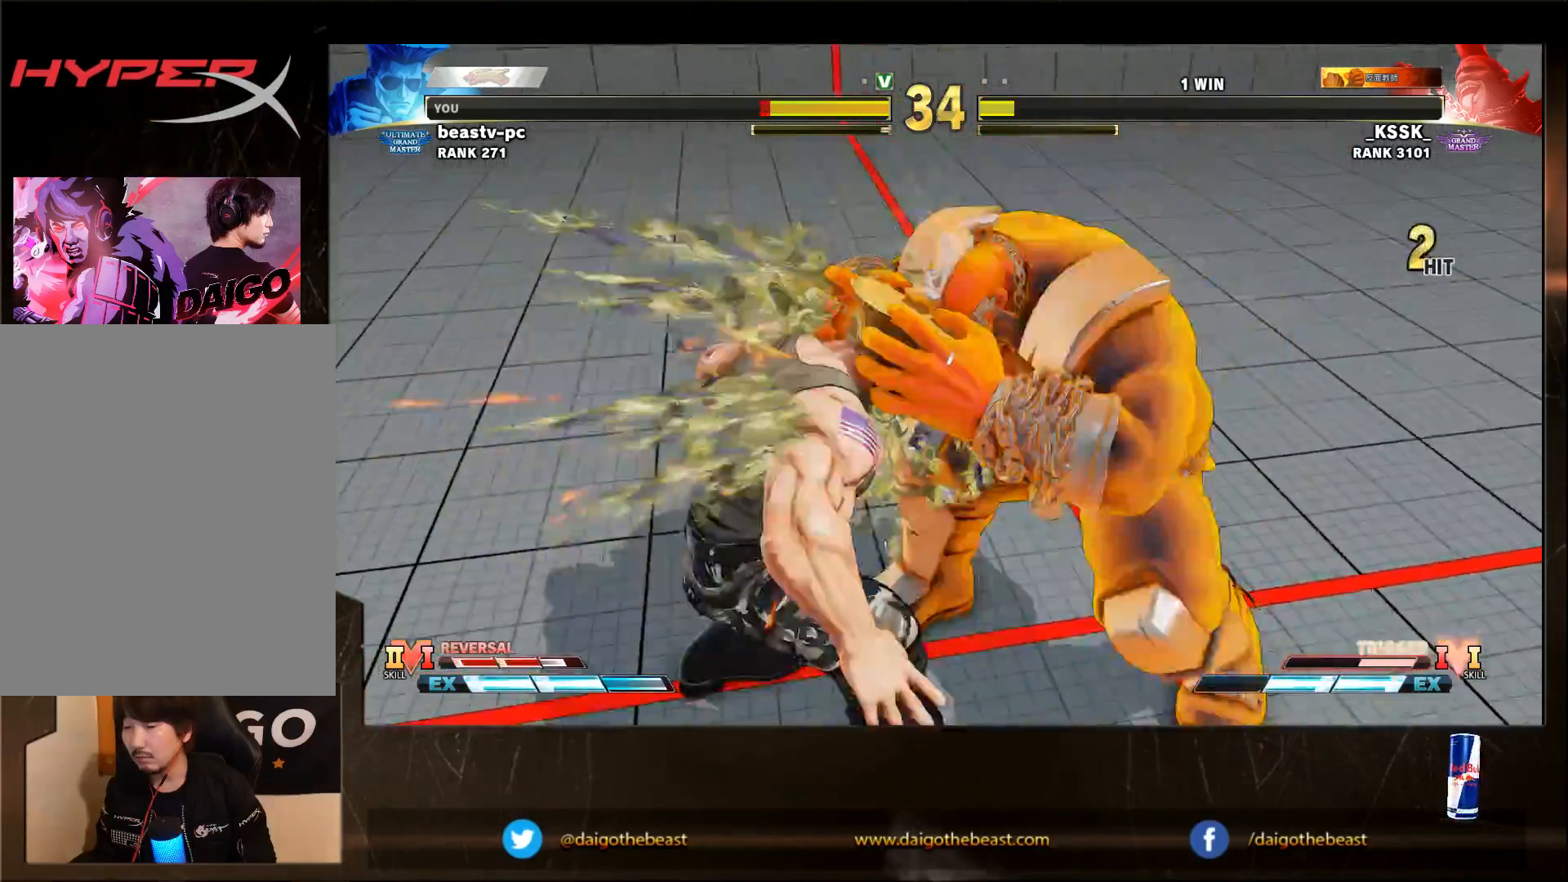
{"buttons": [], "left_stick": "down-left", "events": []}
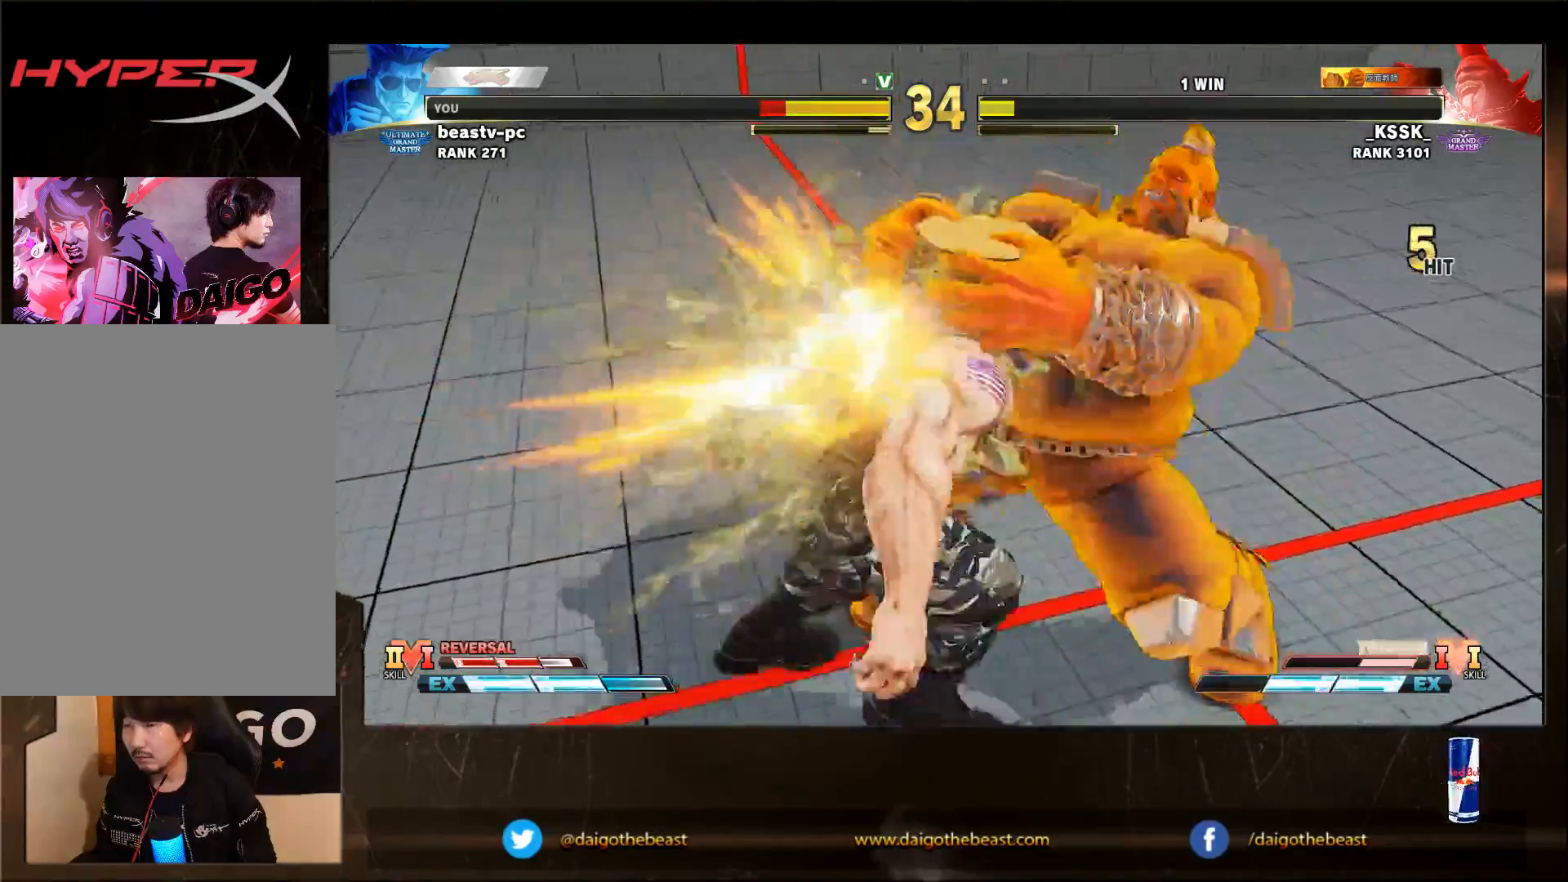
{"buttons": [], "left_stick": "down-left", "events": []}
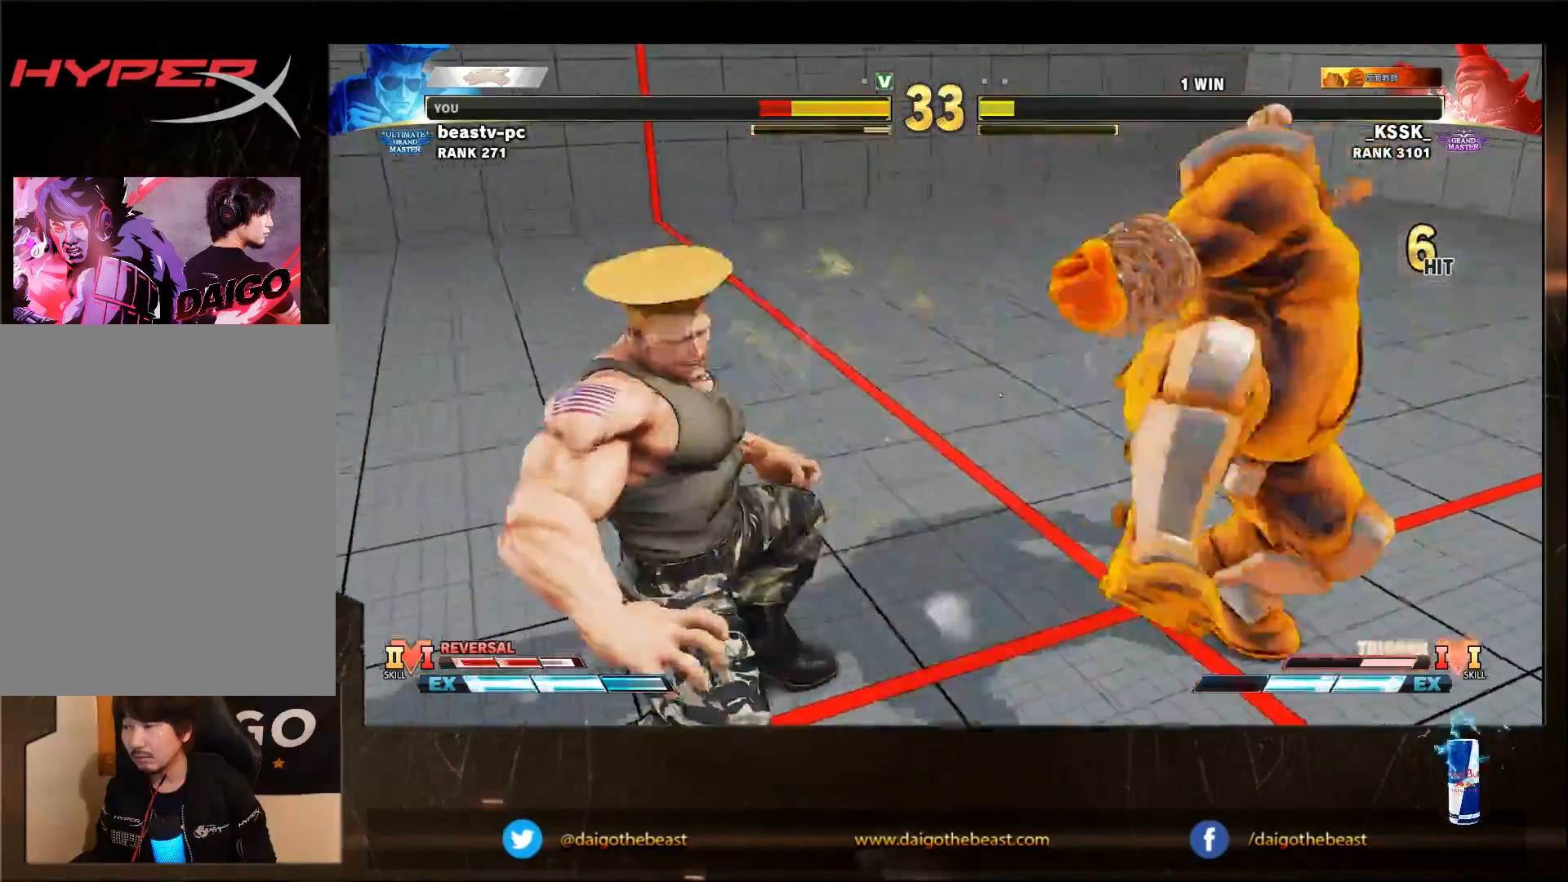
{"buttons": [], "left_stick": "down-left", "events": []}
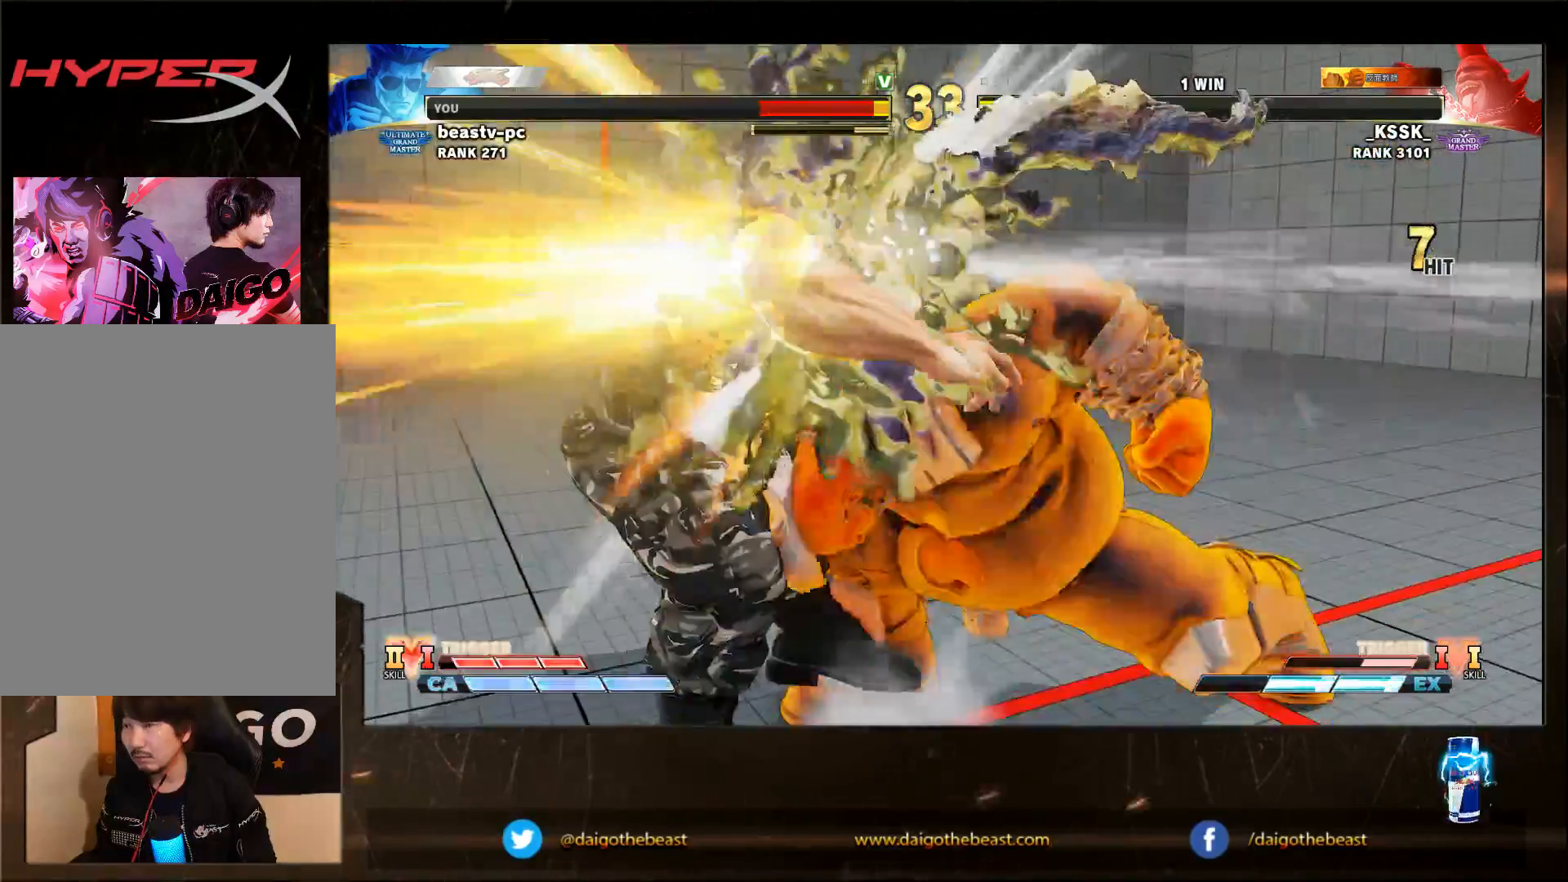
{"buttons": [], "left_stick": "down-left", "events": [[417, "R1", "down"], [417, "SQUARE", "down"], [417, "TRIANGLE", "down"], [483, "R1", "up"], [483, "SQUARE", "up"], [483, "TRIANGLE", "up"]]}
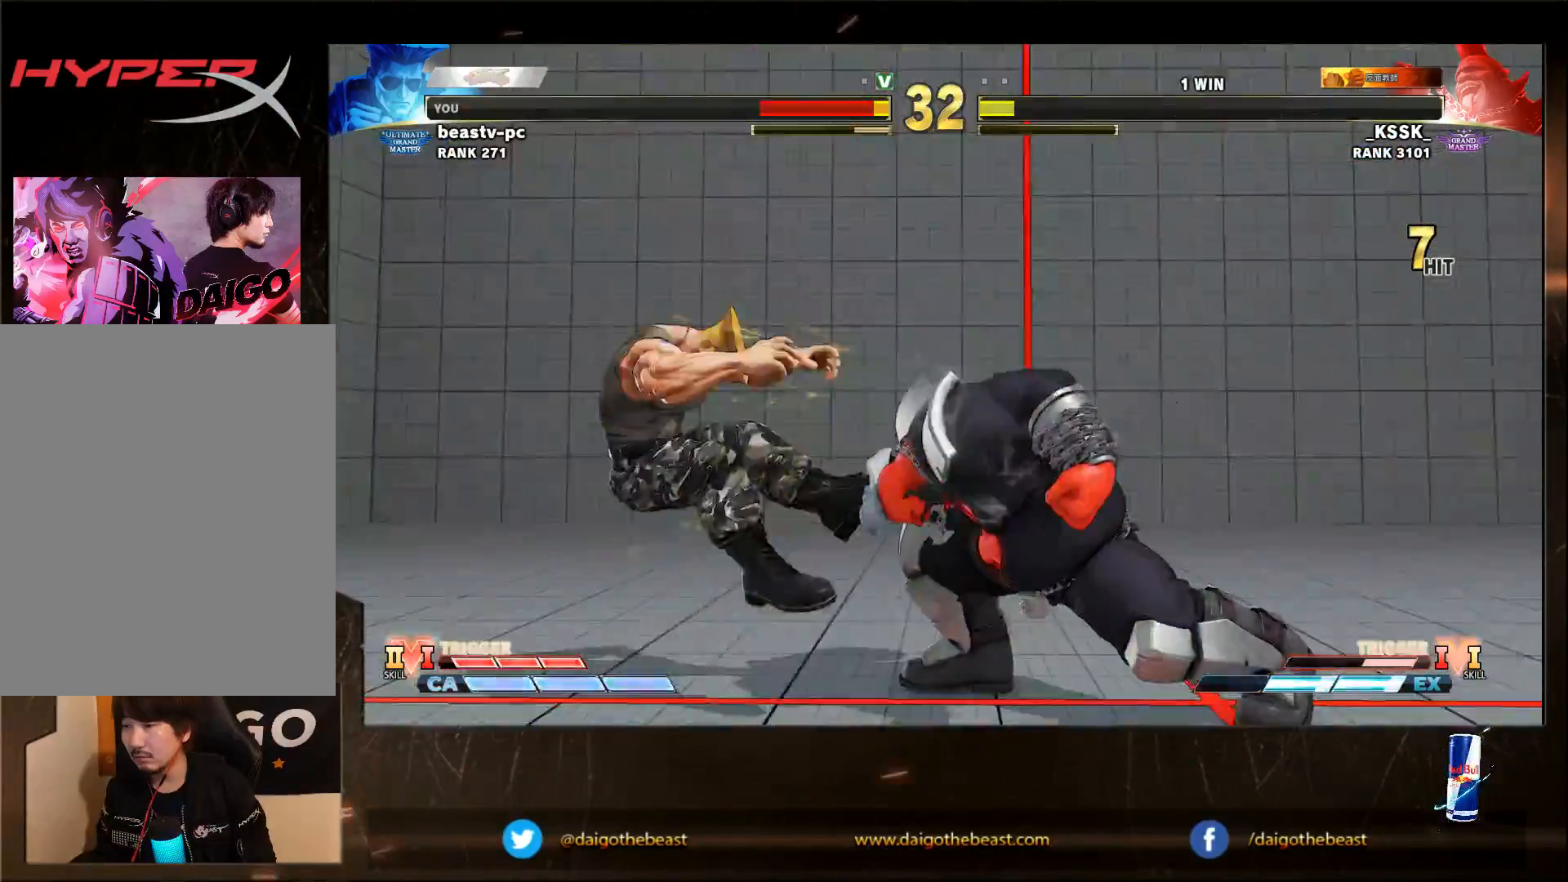
{"buttons": [], "left_stick": "down-left", "events": [[217, "R1", "down"], [217, "SQUARE", "down"], [217, "TRIANGLE", "down"], [317, "R1", "up"], [317, "SQUARE", "up"], [317, "TRIANGLE", "up"]]}
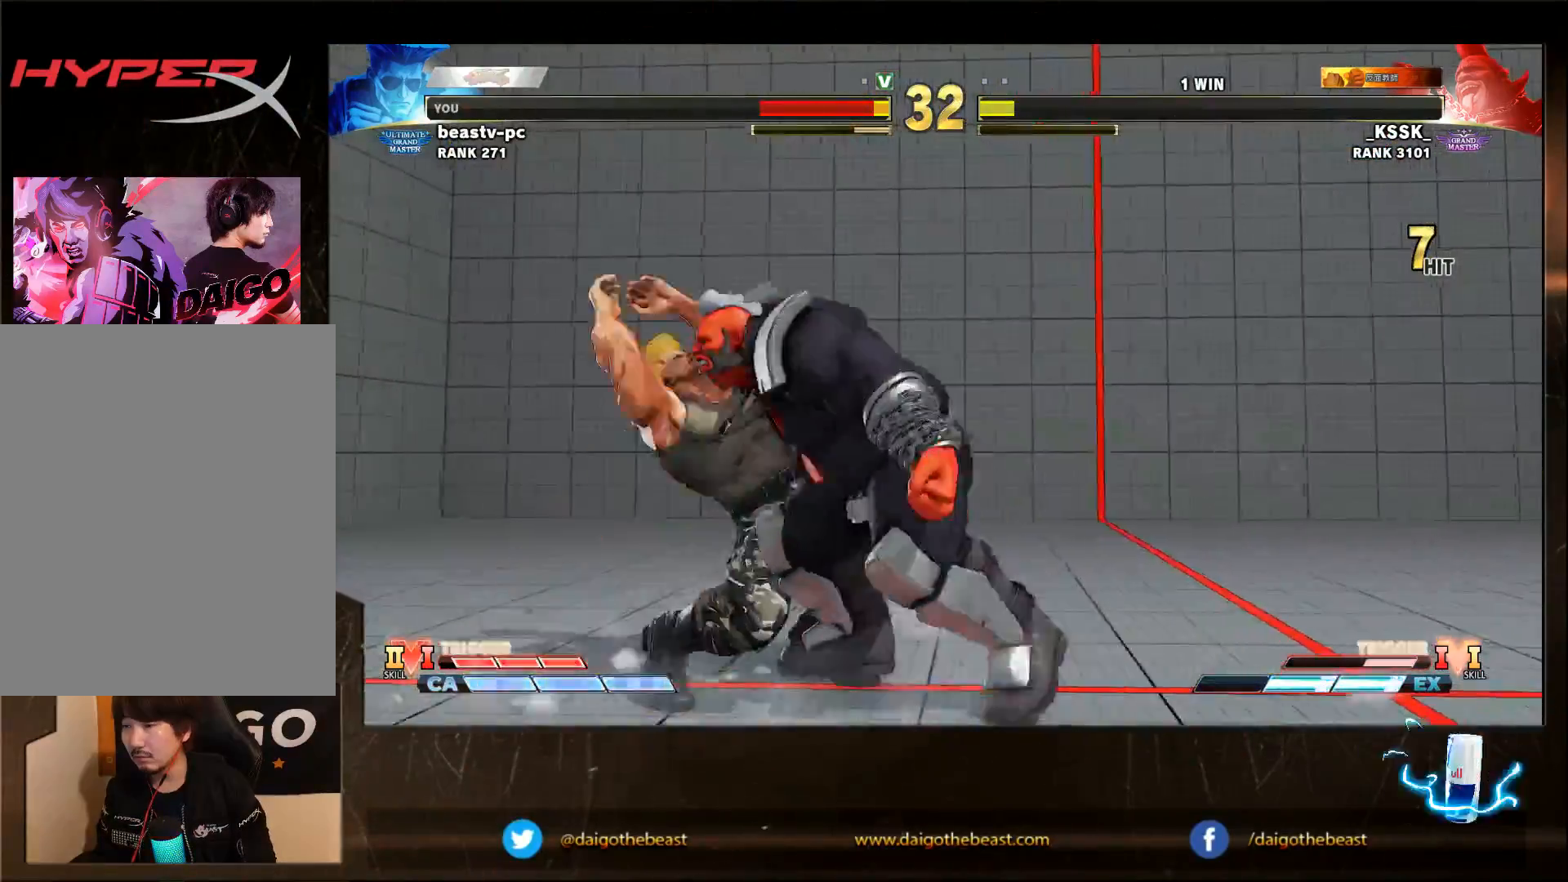
{"buttons": [], "left_stick": "down-left", "events": [[217, "CROSS", "down"], [217, "SQUARE", "down"], [317, "CROSS", "up"], [317, "SQUARE", "up"]]}
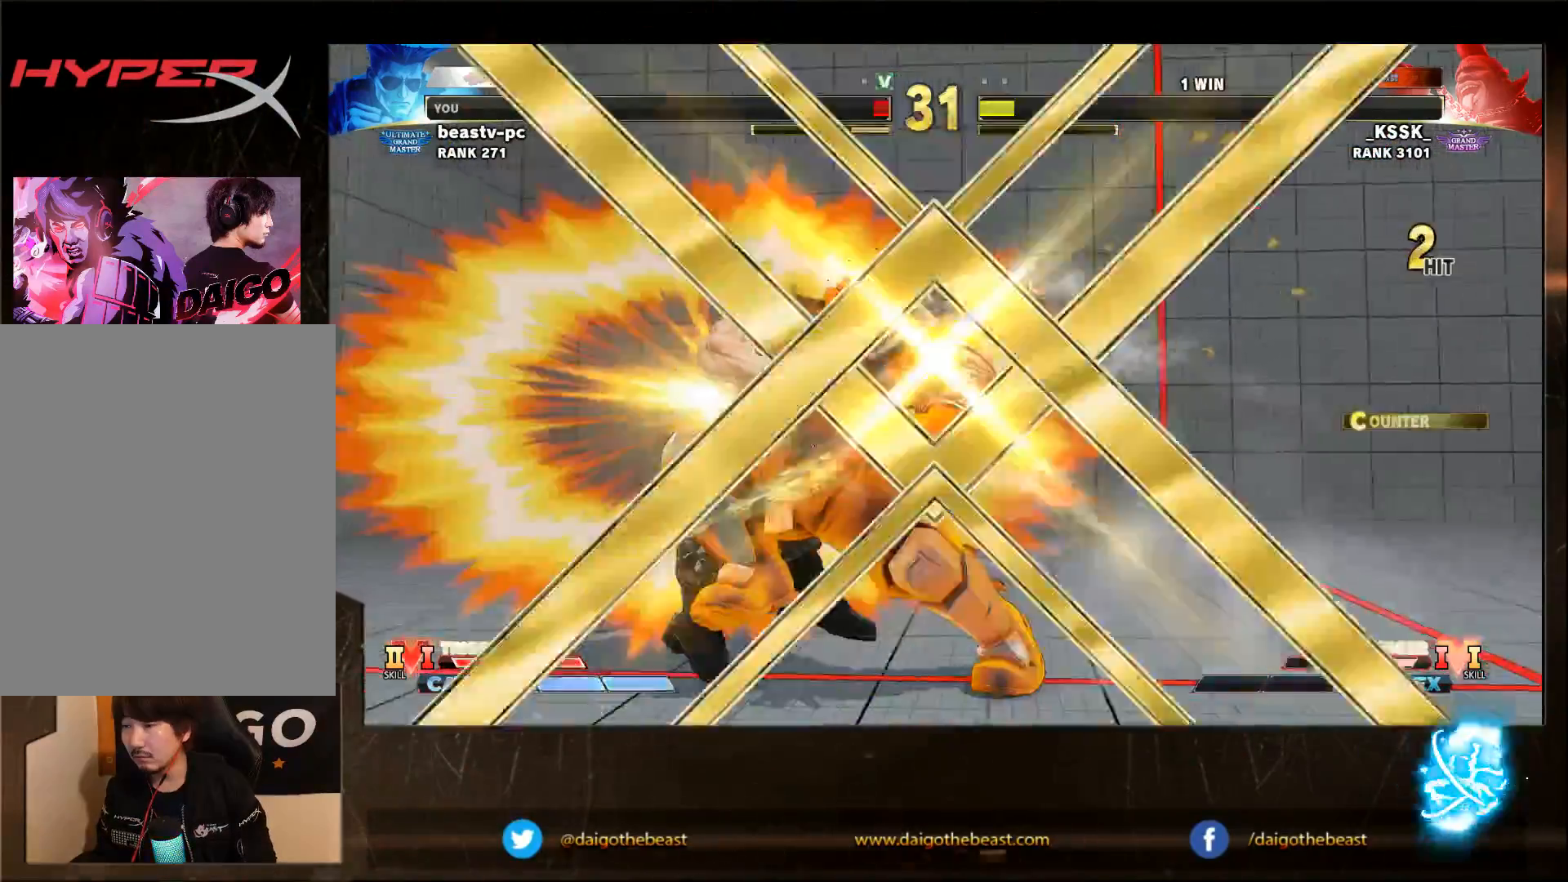
{"buttons": [], "left_stick": "down-left", "events": []}
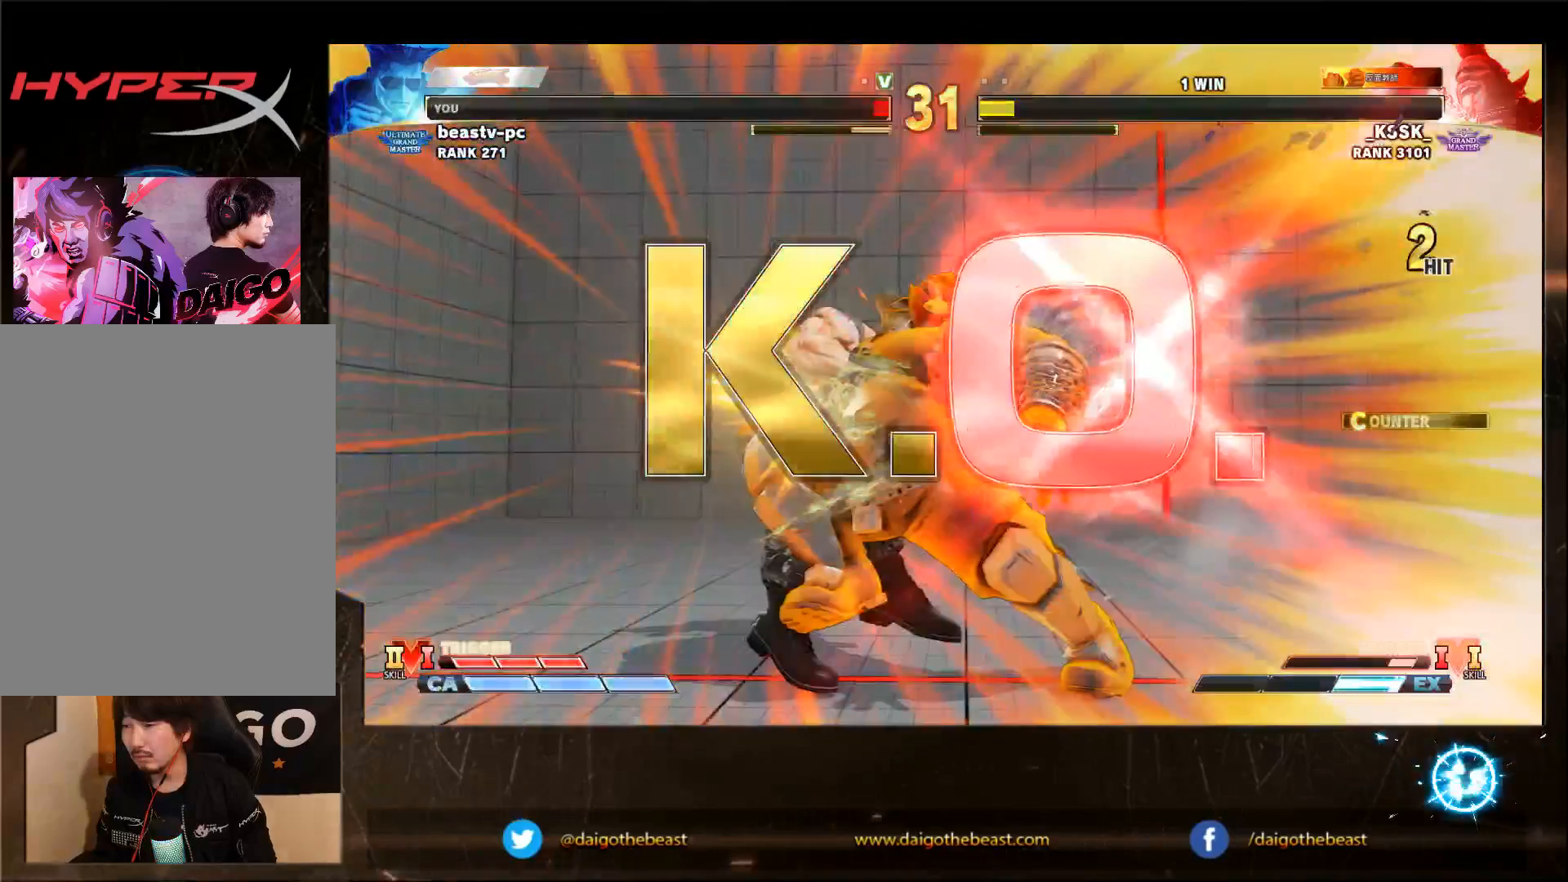
{"buttons": [], "left_stick": "center", "events": [[417, "left_stick", "center"]]}